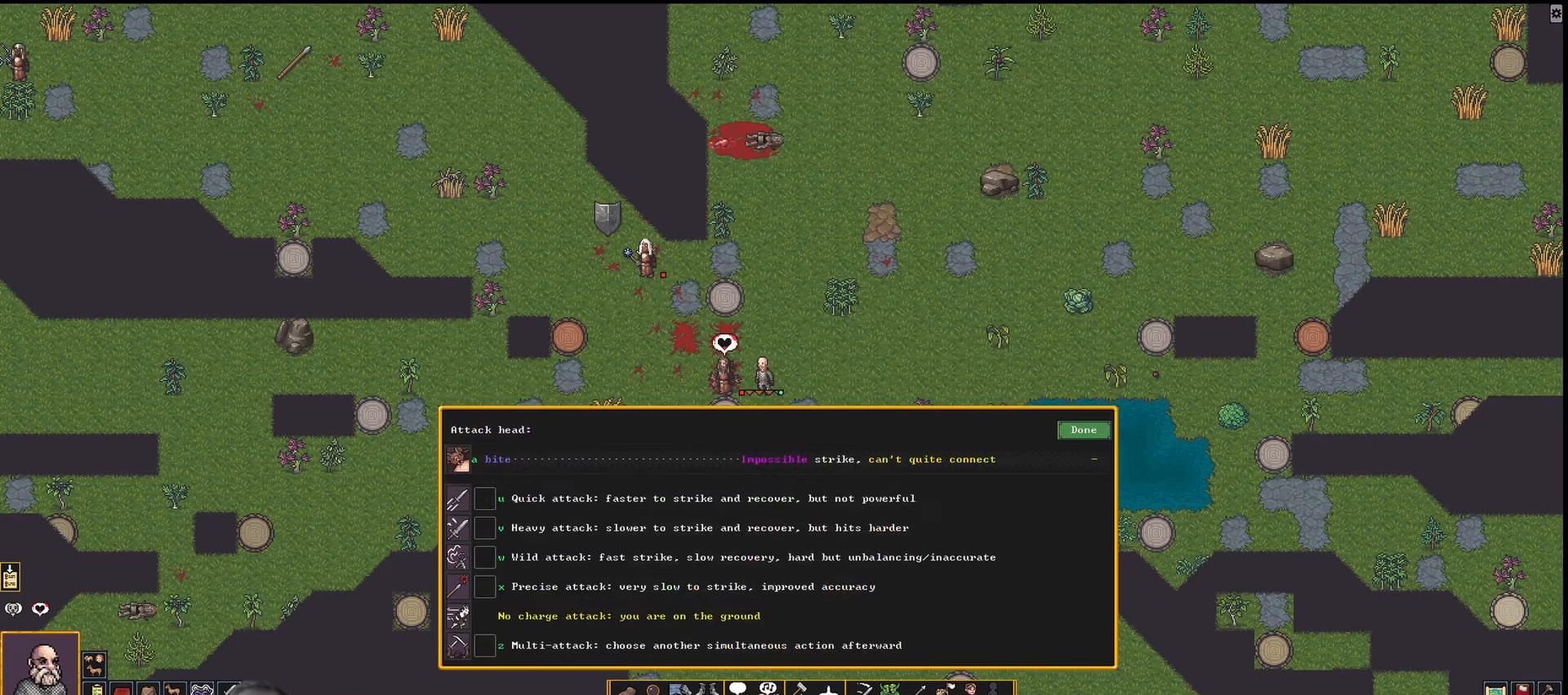
Gameplay with keyboard; each line is a JSON object with the keys held at the frame after it. "events" lists presses ("down") and releases ("up") of ".", "/", "0", "1", "2", "3", "4", "5", "6", "7", "8", "9", "a", "alt_l", "alt_r", "b", "backslash", "backspace", "c", "caps_lock", "comma", "ctrl_l", "ctrl_r", "d", "down", "e", "equals", "f", "g", "h", "i", "j", "k", "l", "lbracket", "left", "m", "minus", "n", "num0", "num1", "num2", "num3", "num4", "num5", "num6", "num7", "num8", "num9", "o", "p", "q", "quote", "r", "rbracket", "return", "right", "s", "semicolon", "shift_l", "shift_r", "space", "super_l", "super_r", "t", "tab", "tilde", "u", "up", "v", "w", "x", "y" and "z" between this image and that frame as [ms after this image, input, new state], when the widget could be followed in between. No other keys are recorded. Mouse input is not recorded.
{"keys": [], "events": []}
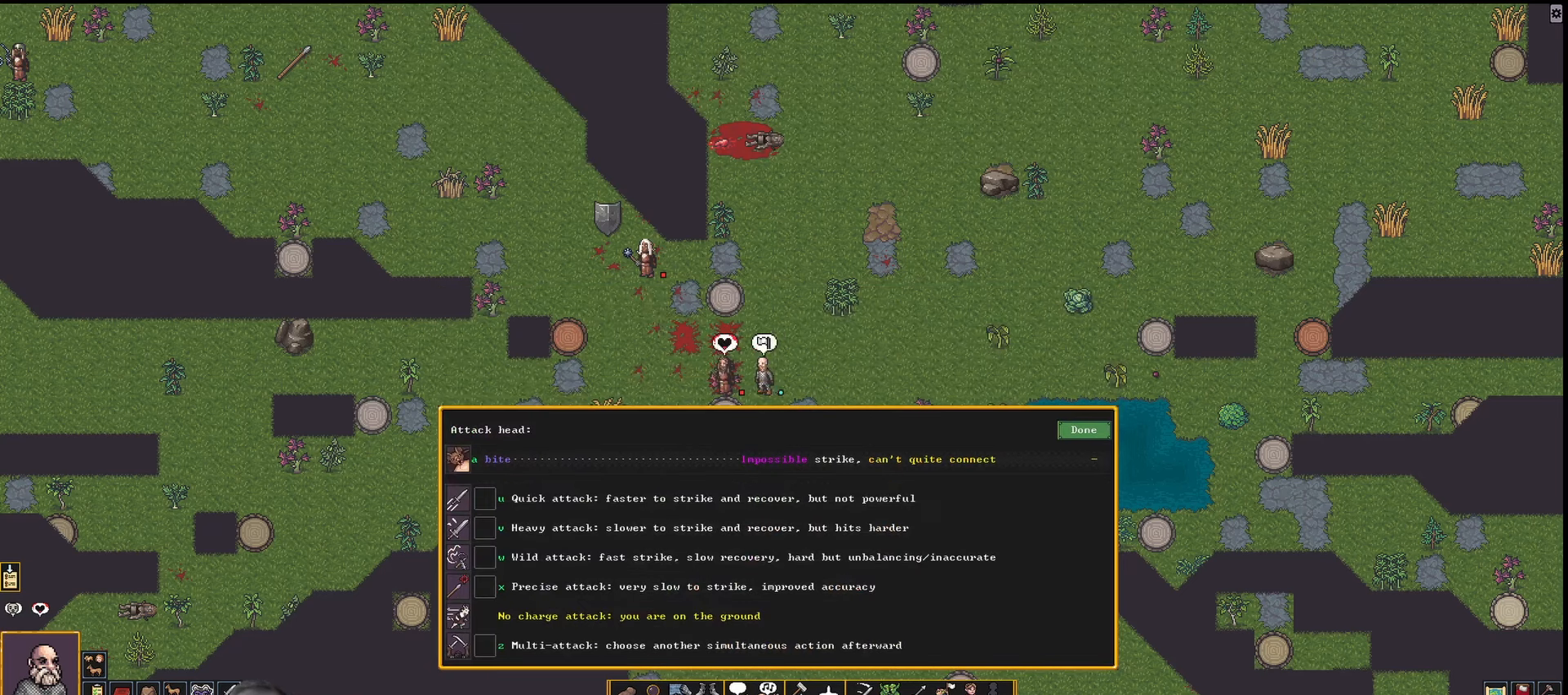
{"keys": [], "events": []}
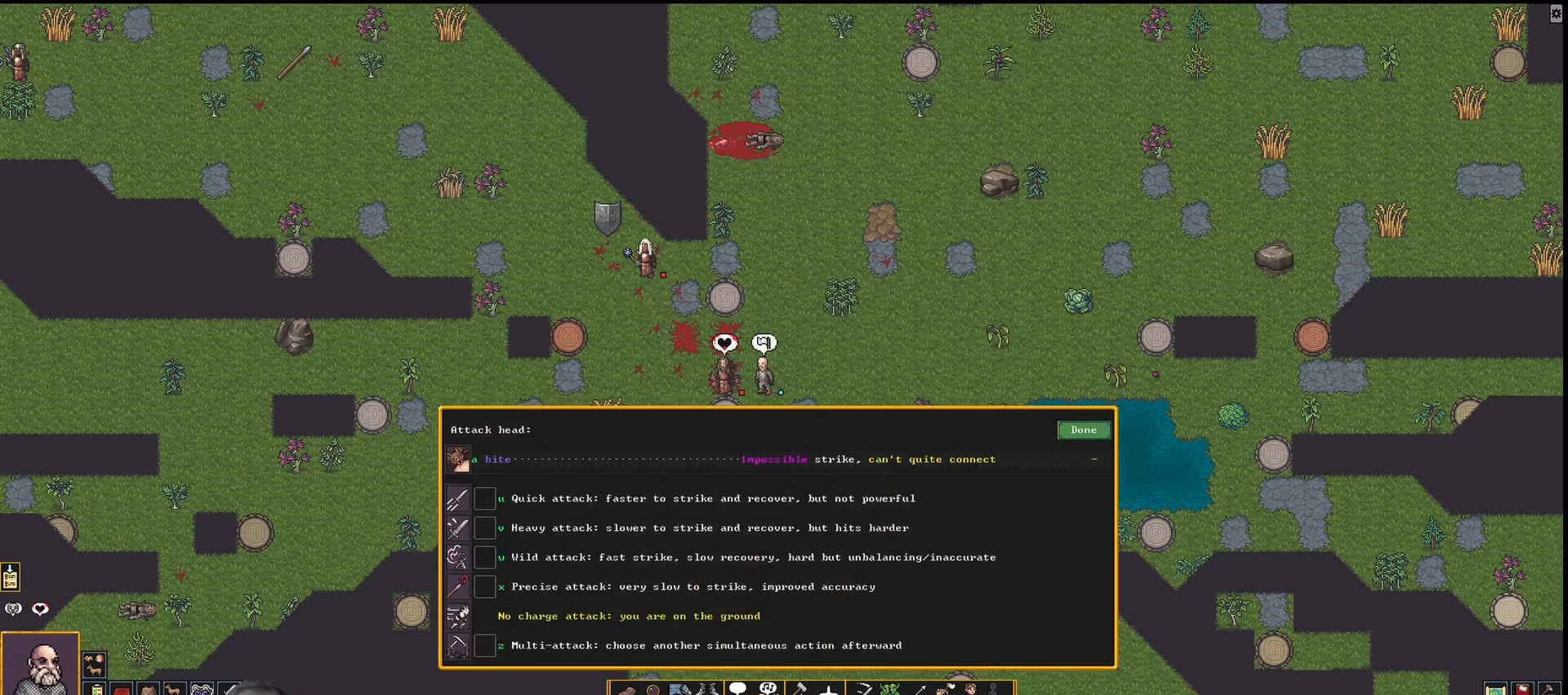
{"keys": [], "events": []}
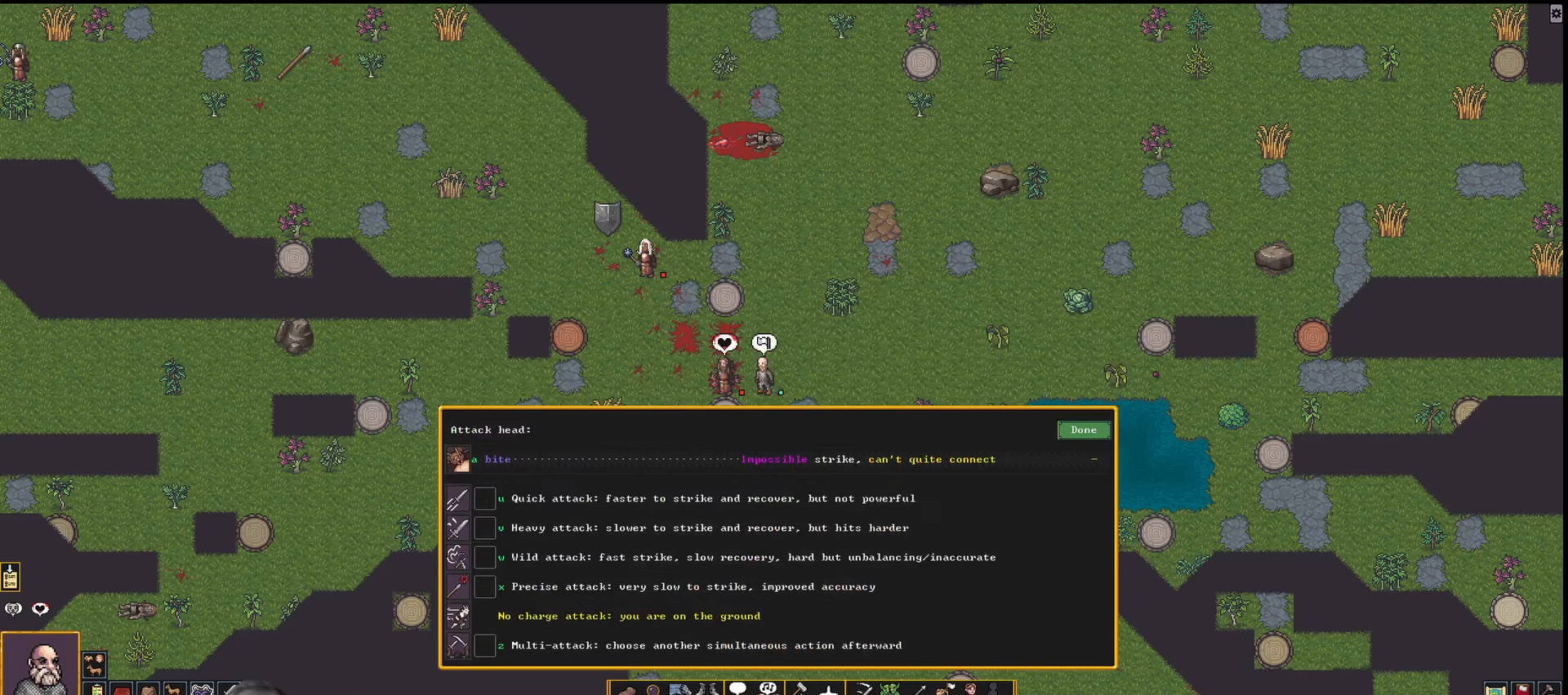
{"keys": [], "events": []}
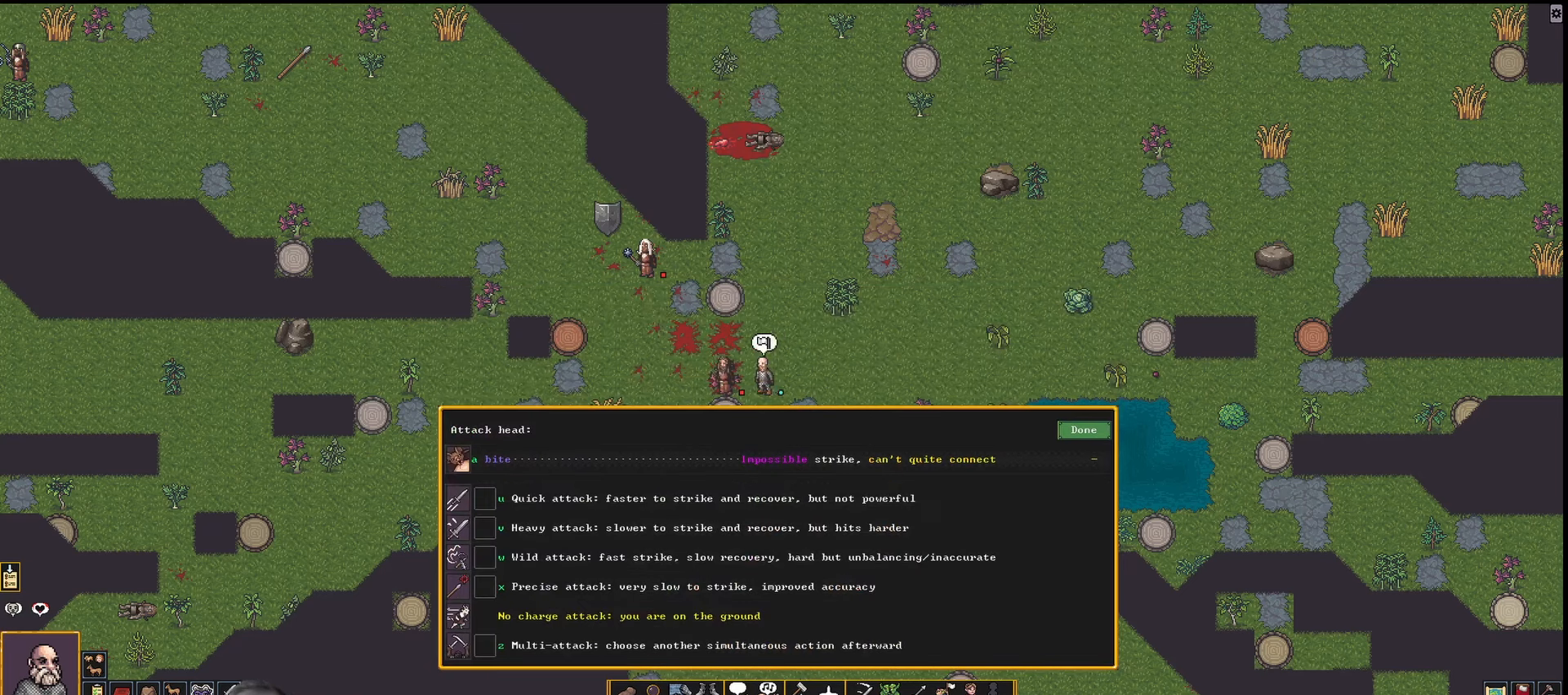
{"keys": [], "events": []}
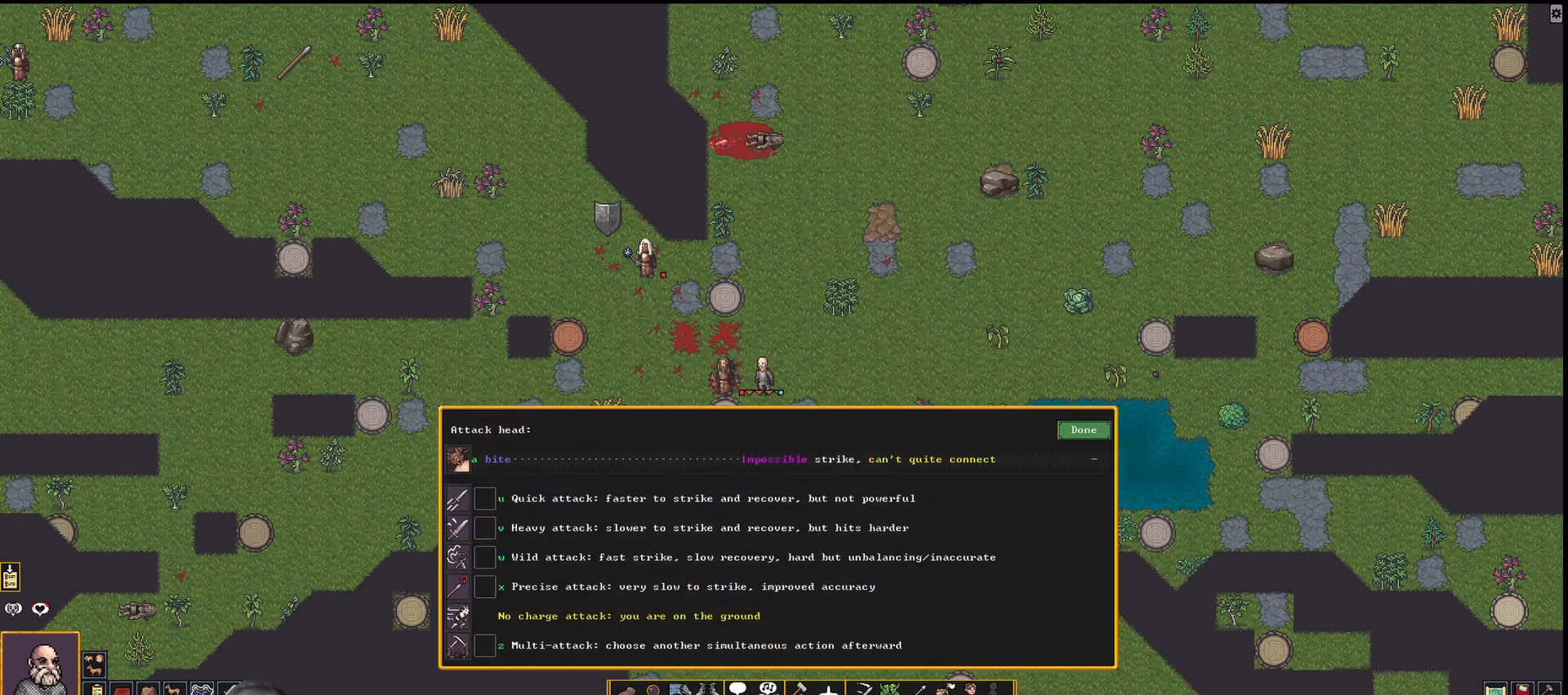
{"keys": [], "events": [[117, "a", "down"], [217, "a", "up"]]}
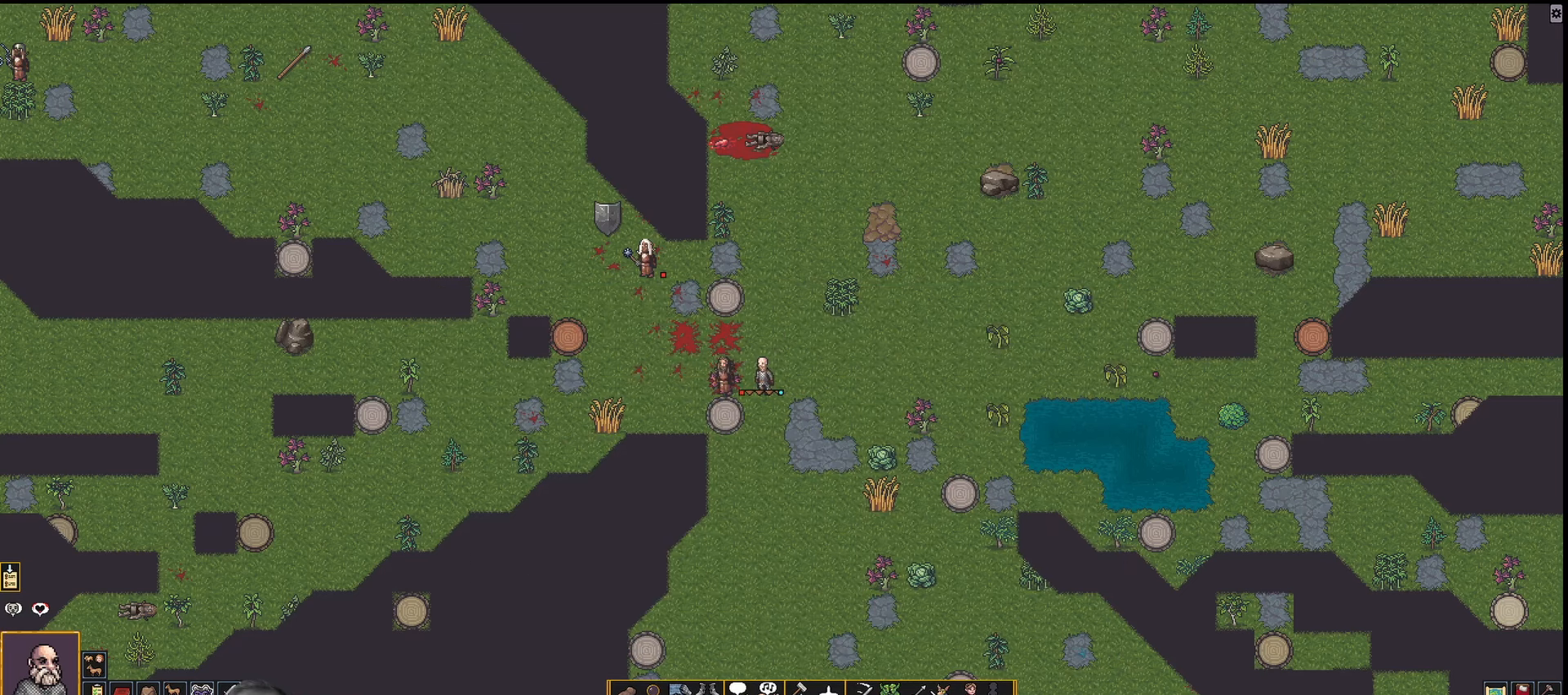
{"keys": [], "events": []}
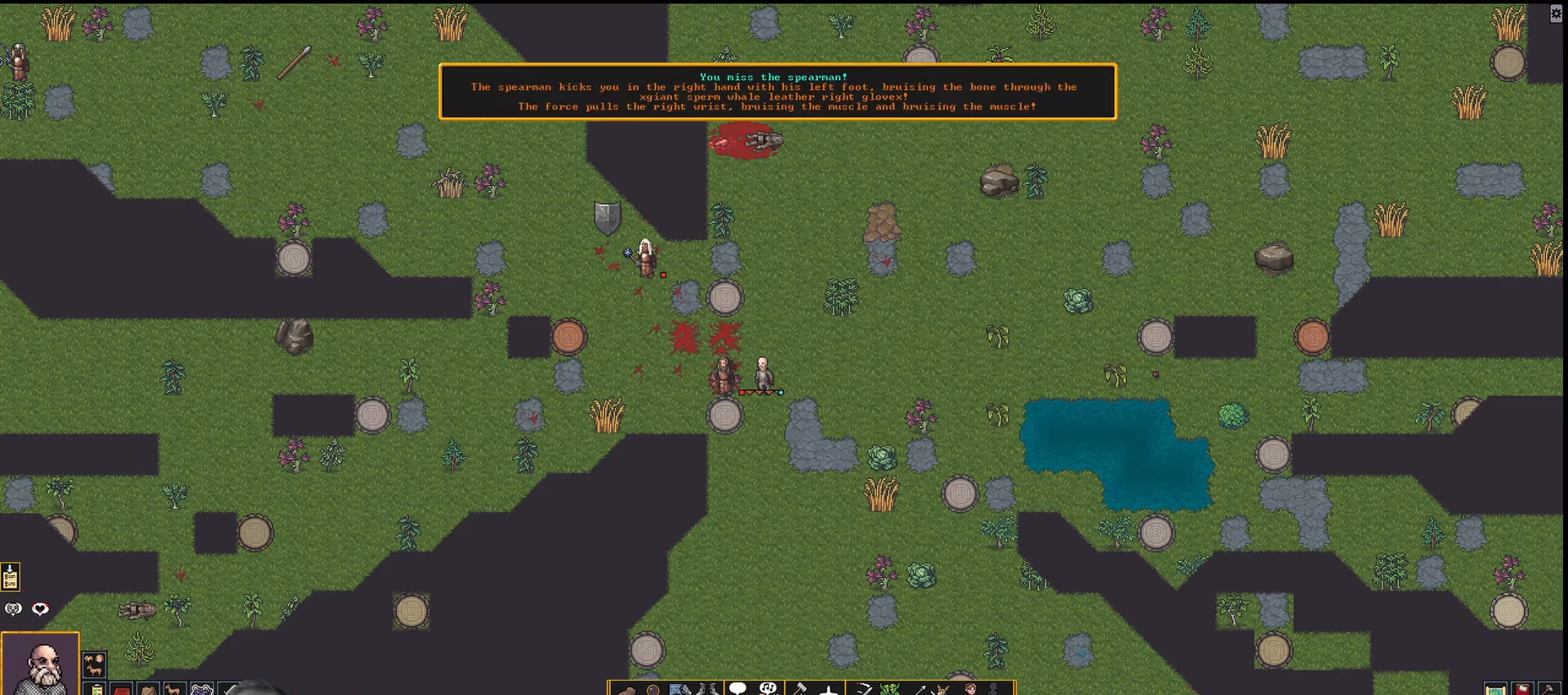
{"keys": [], "events": []}
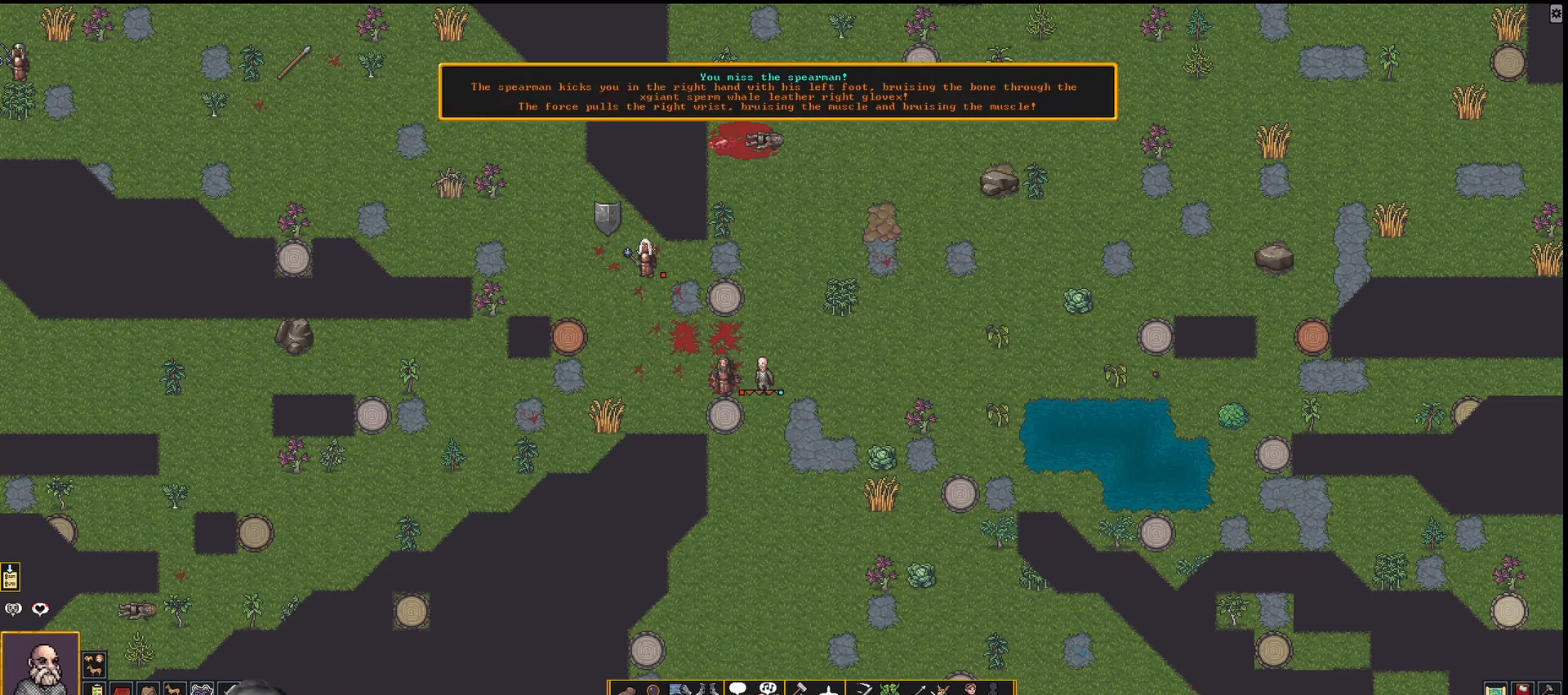
{"keys": [], "events": []}
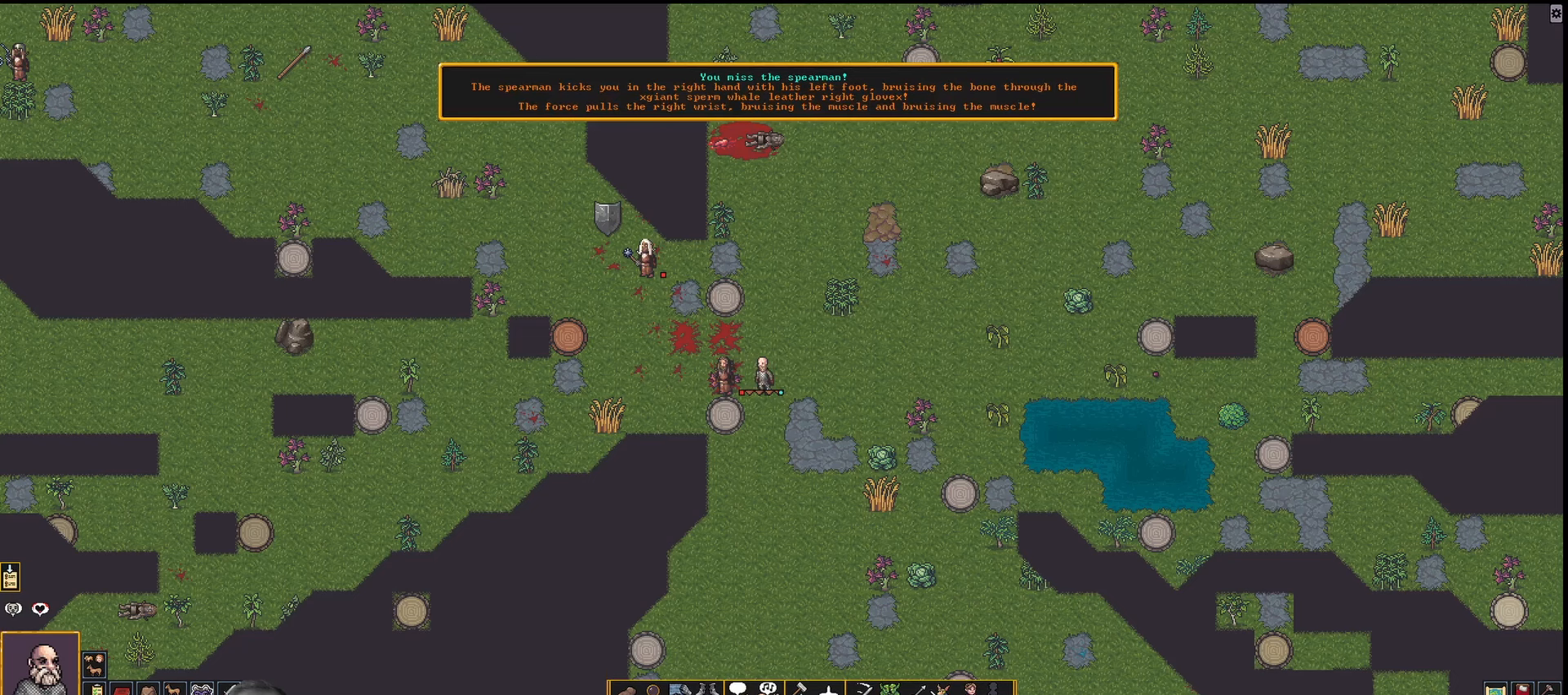
{"keys": [], "events": [[33, "shift_l", "down"], [183, "a", "down"], [317, "a", "up"], [317, "shift_l", "up"]]}
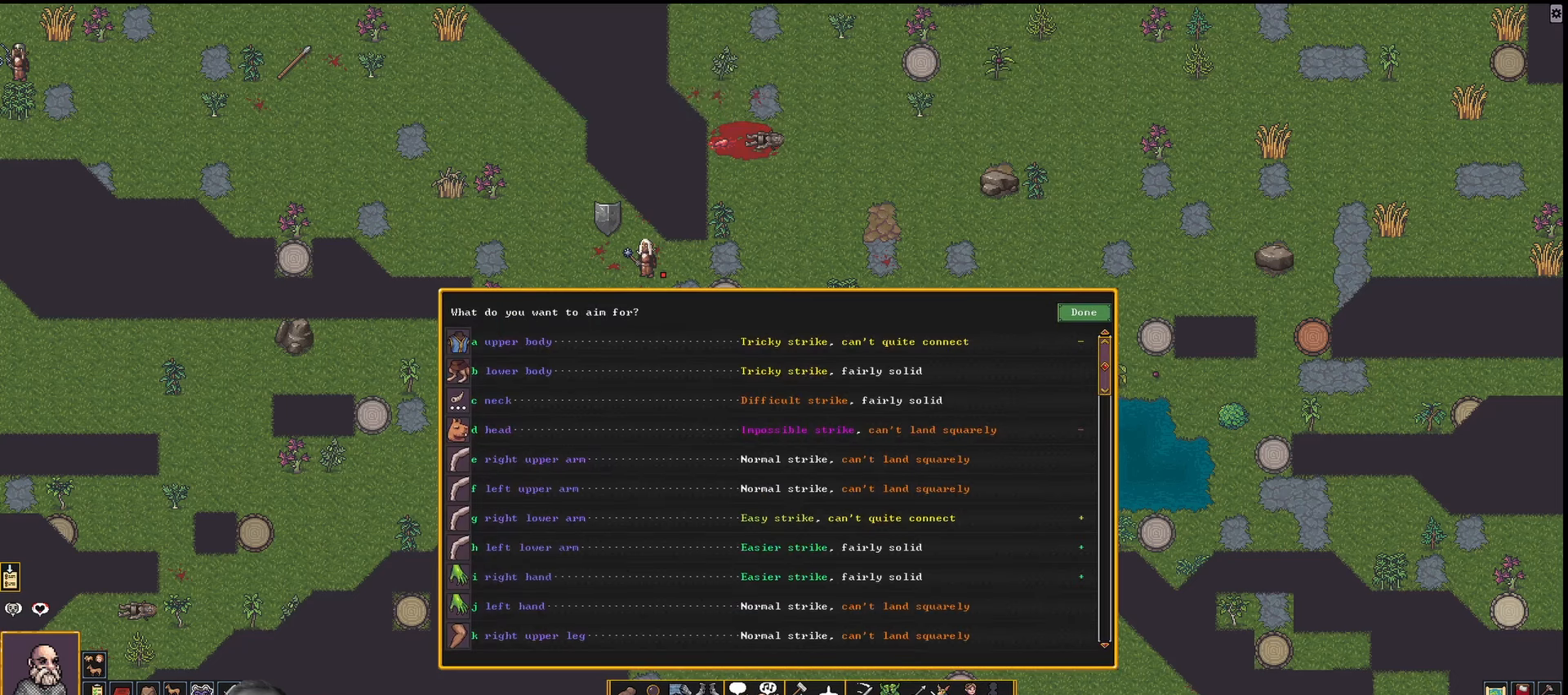
{"keys": [], "events": []}
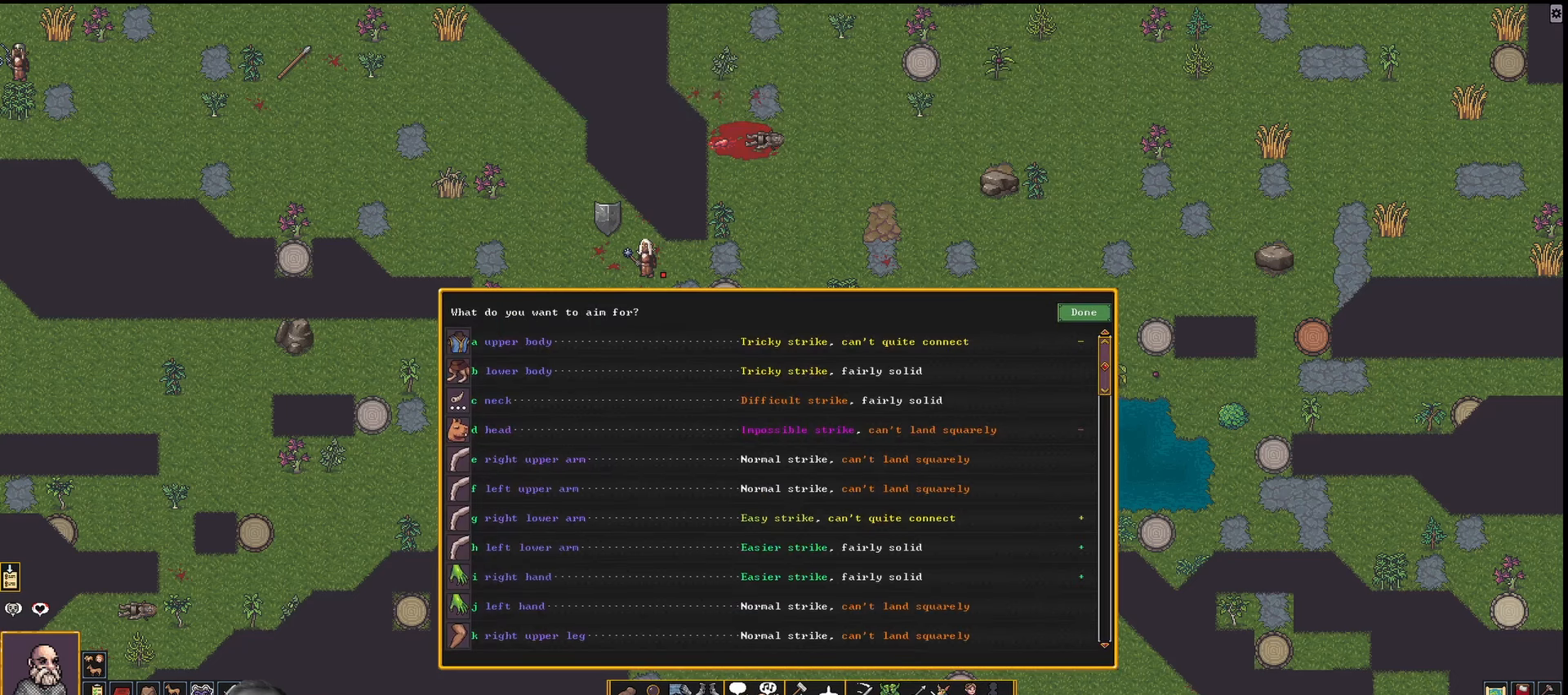
{"keys": [], "events": []}
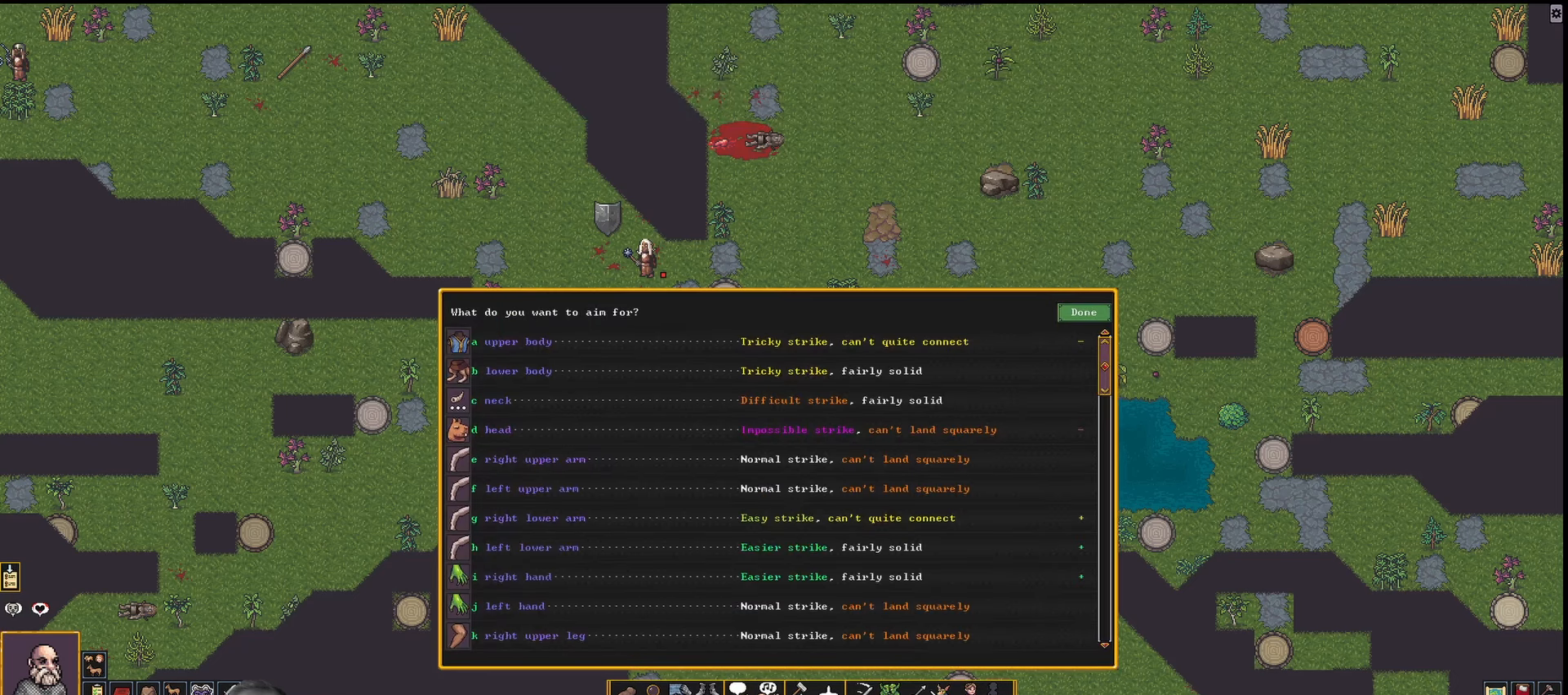
{"keys": [], "events": [[83, "a", "down"], [217, "a", "up"], [267, "a", "down"], [417, "a", "up"]]}
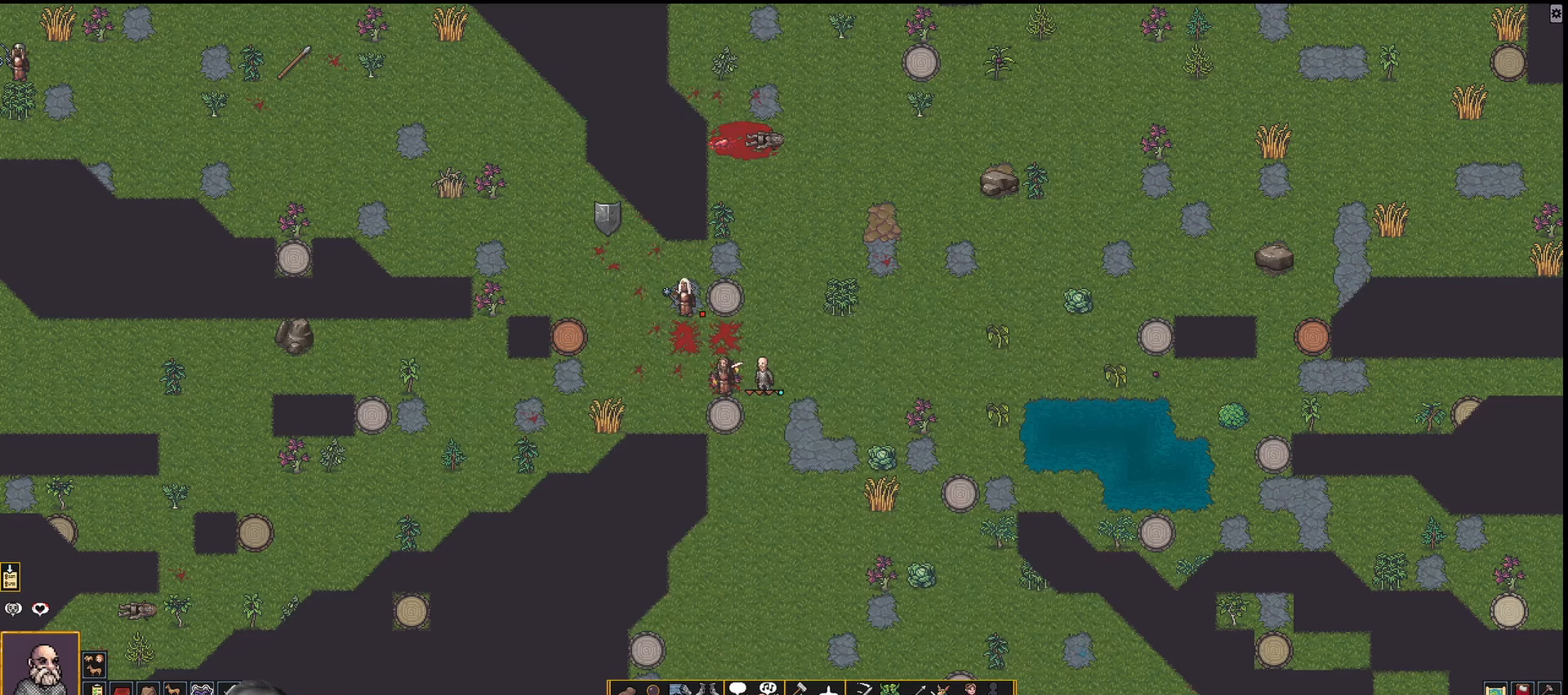
{"keys": [], "events": []}
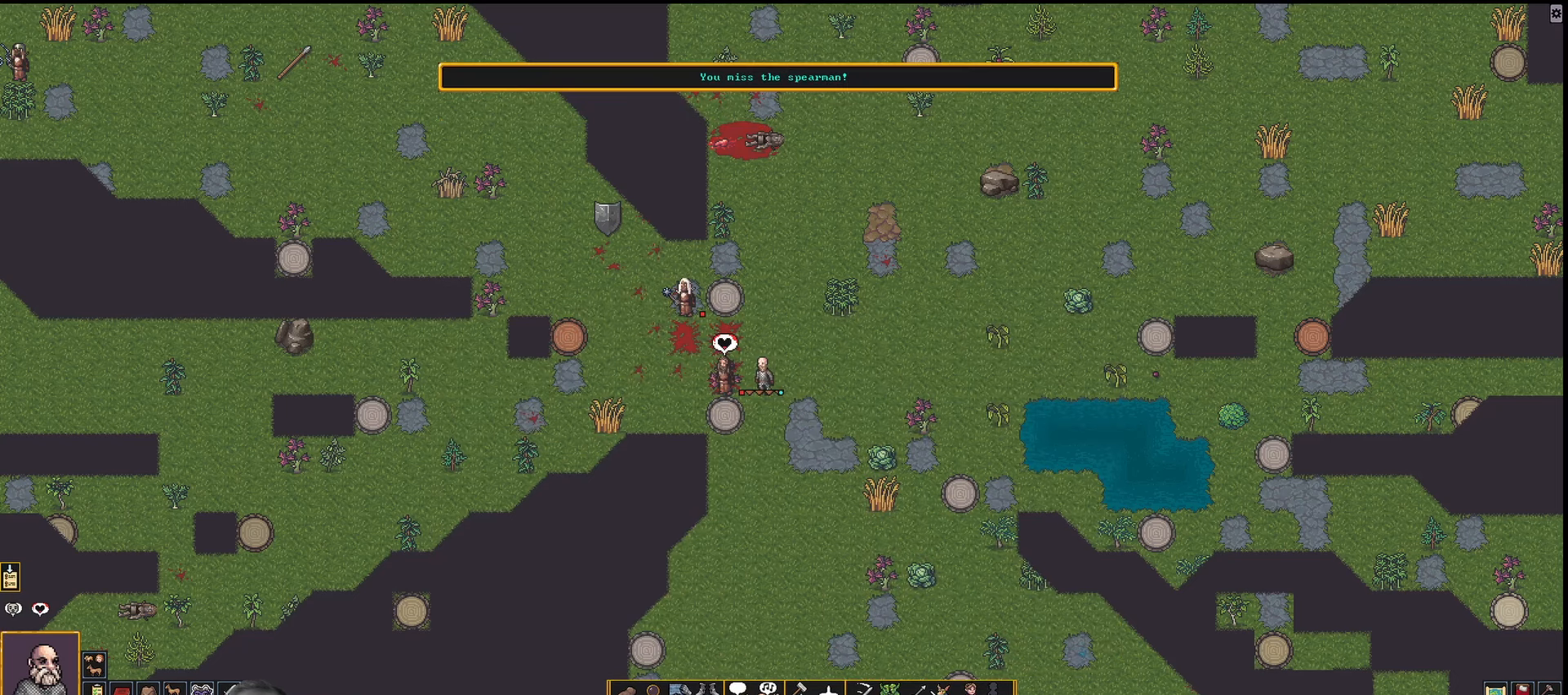
{"keys": [], "events": []}
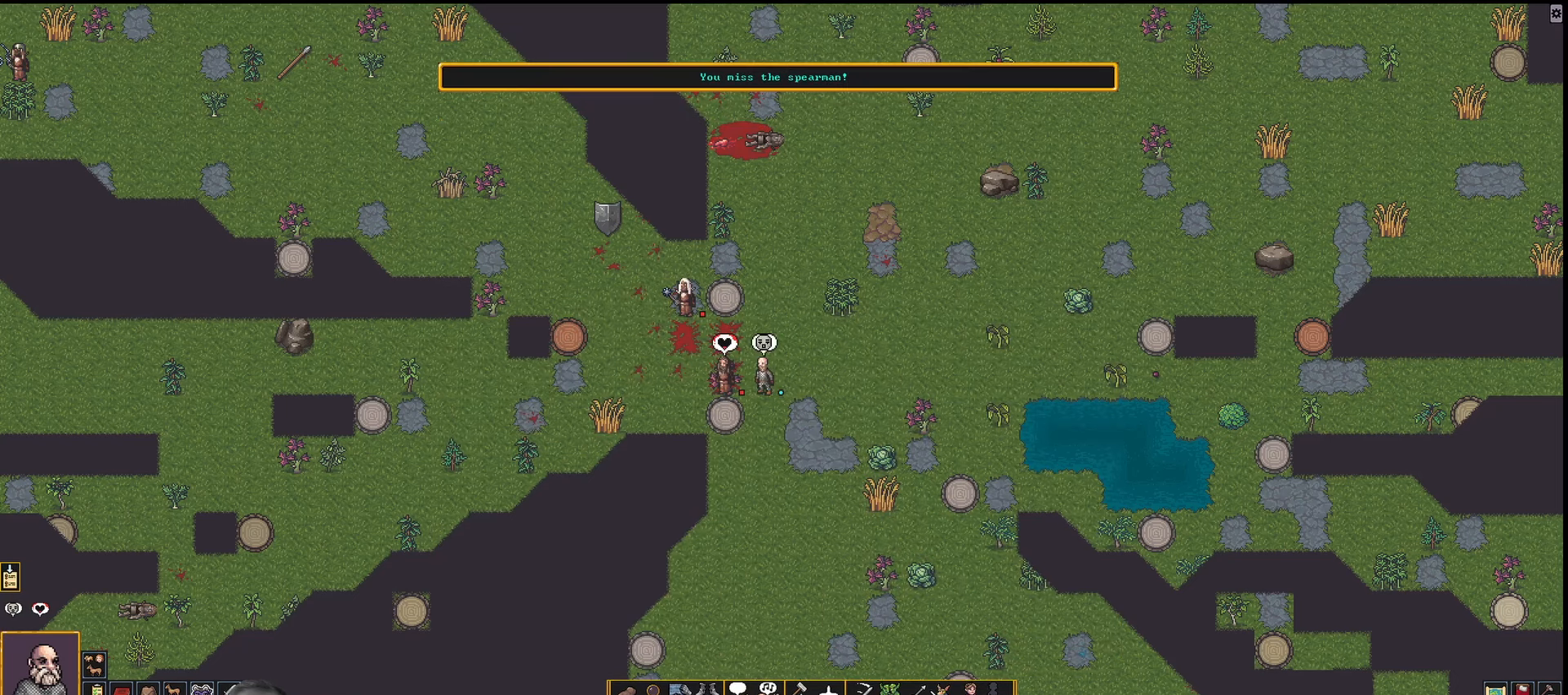
{"keys": [], "events": []}
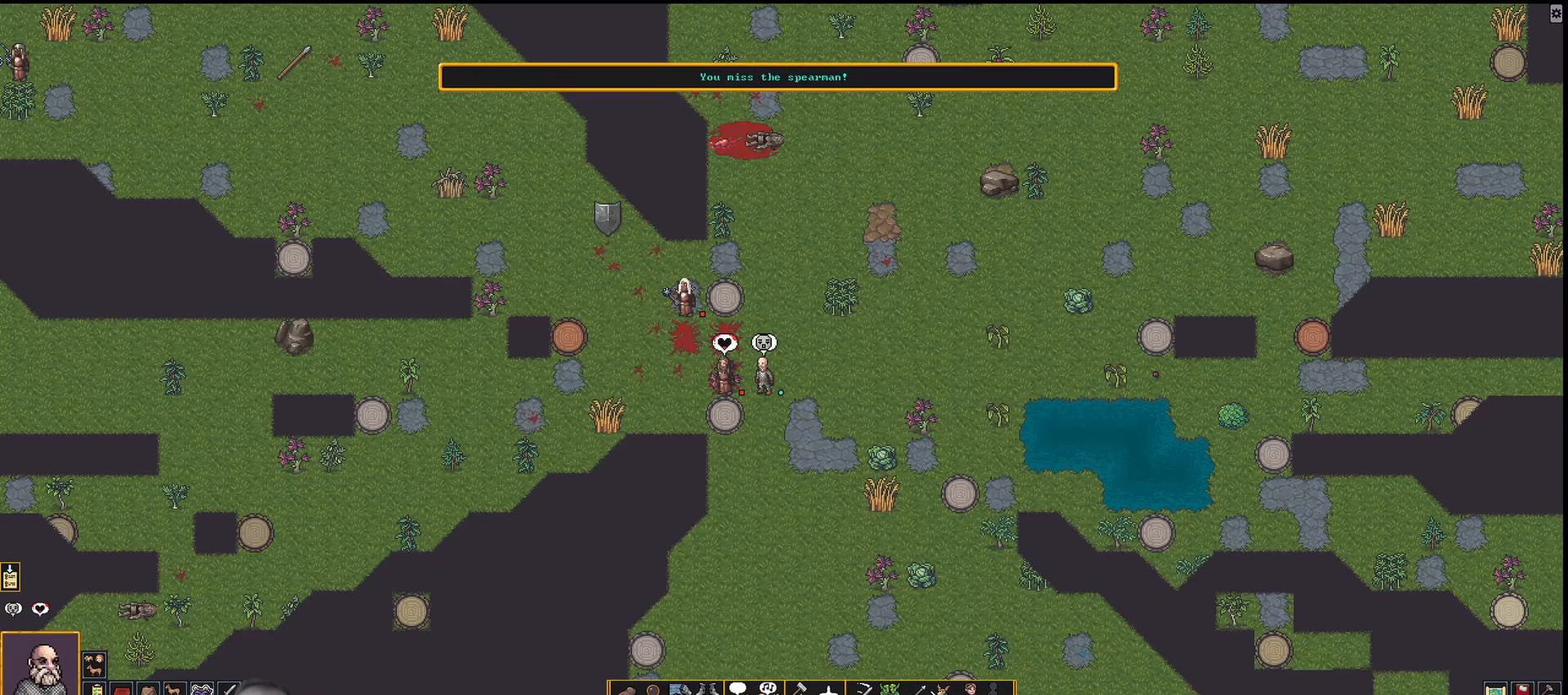
{"keys": [], "events": []}
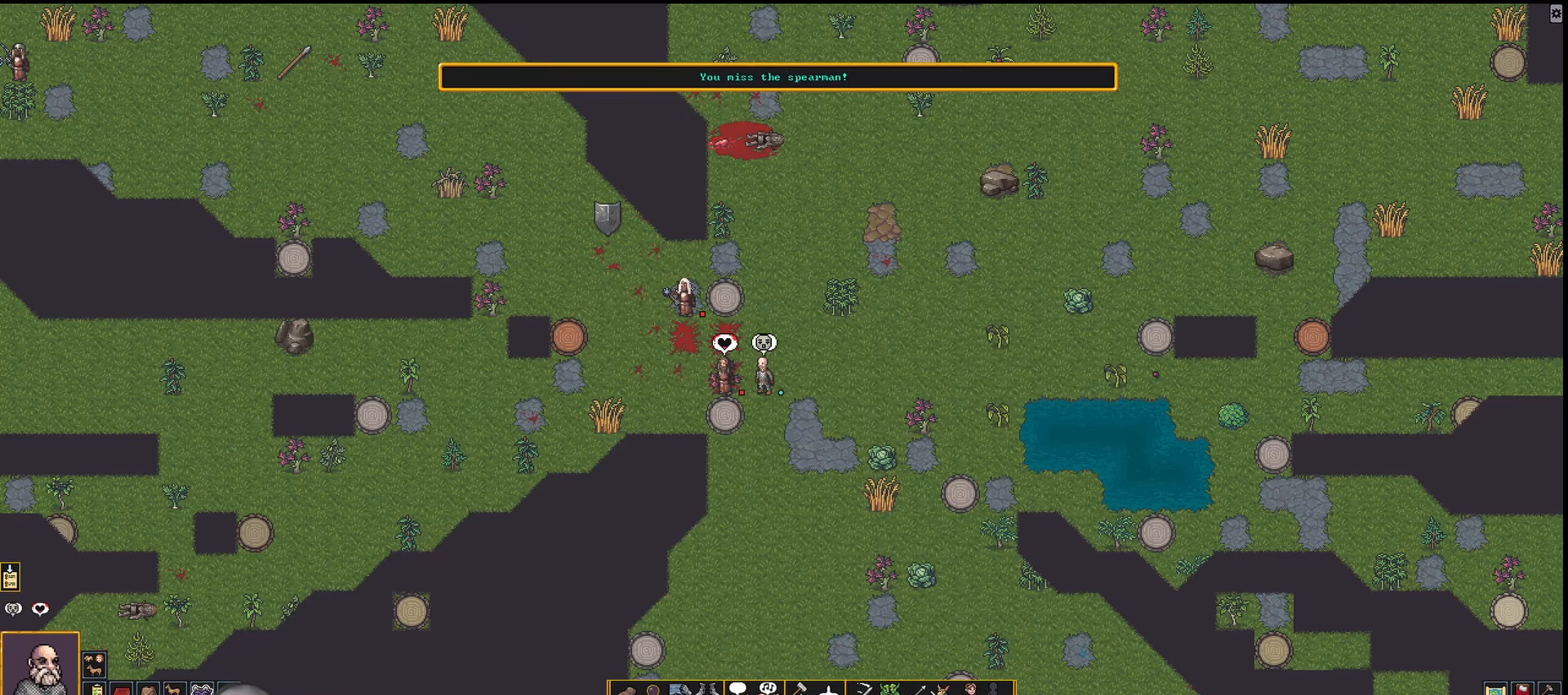
{"keys": [], "events": [[17, "left", "down"], [100, "left", "up"]]}
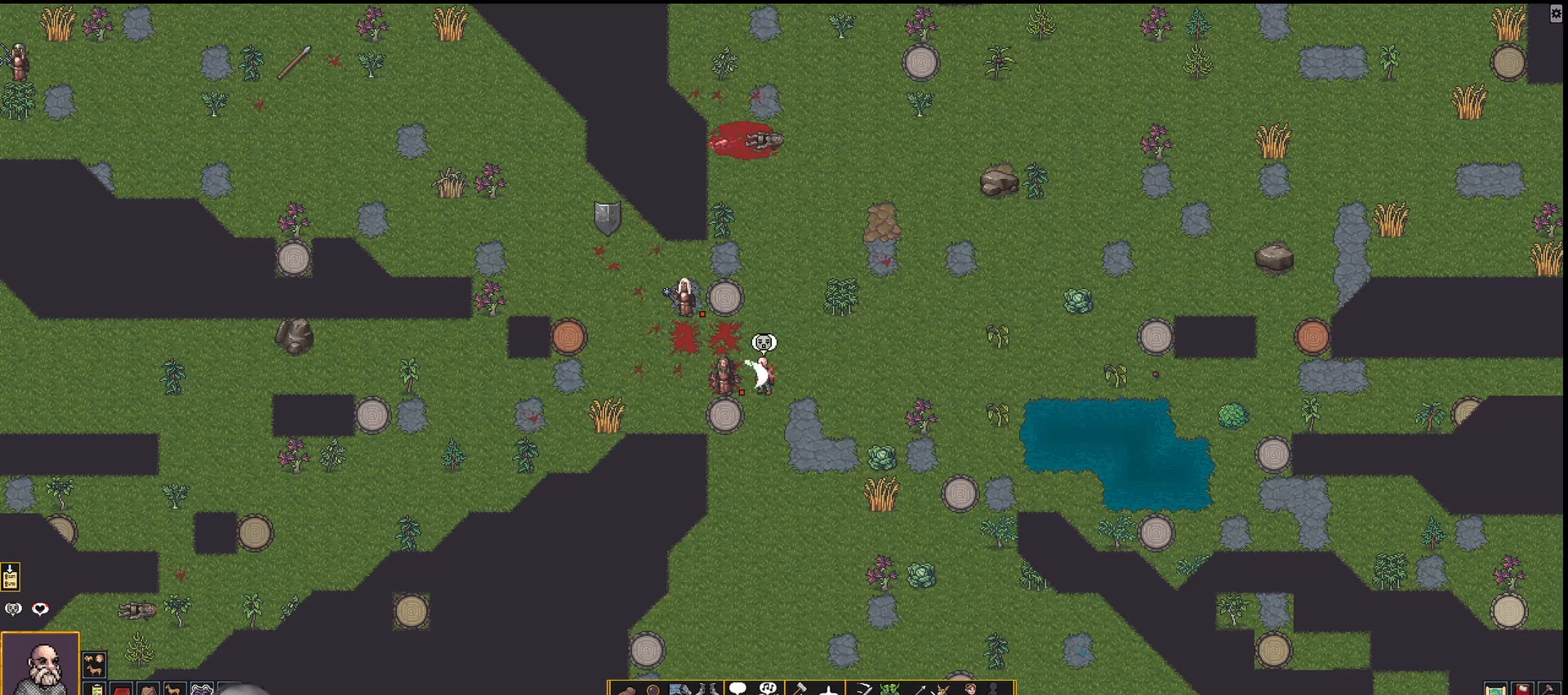
{"keys": [], "events": []}
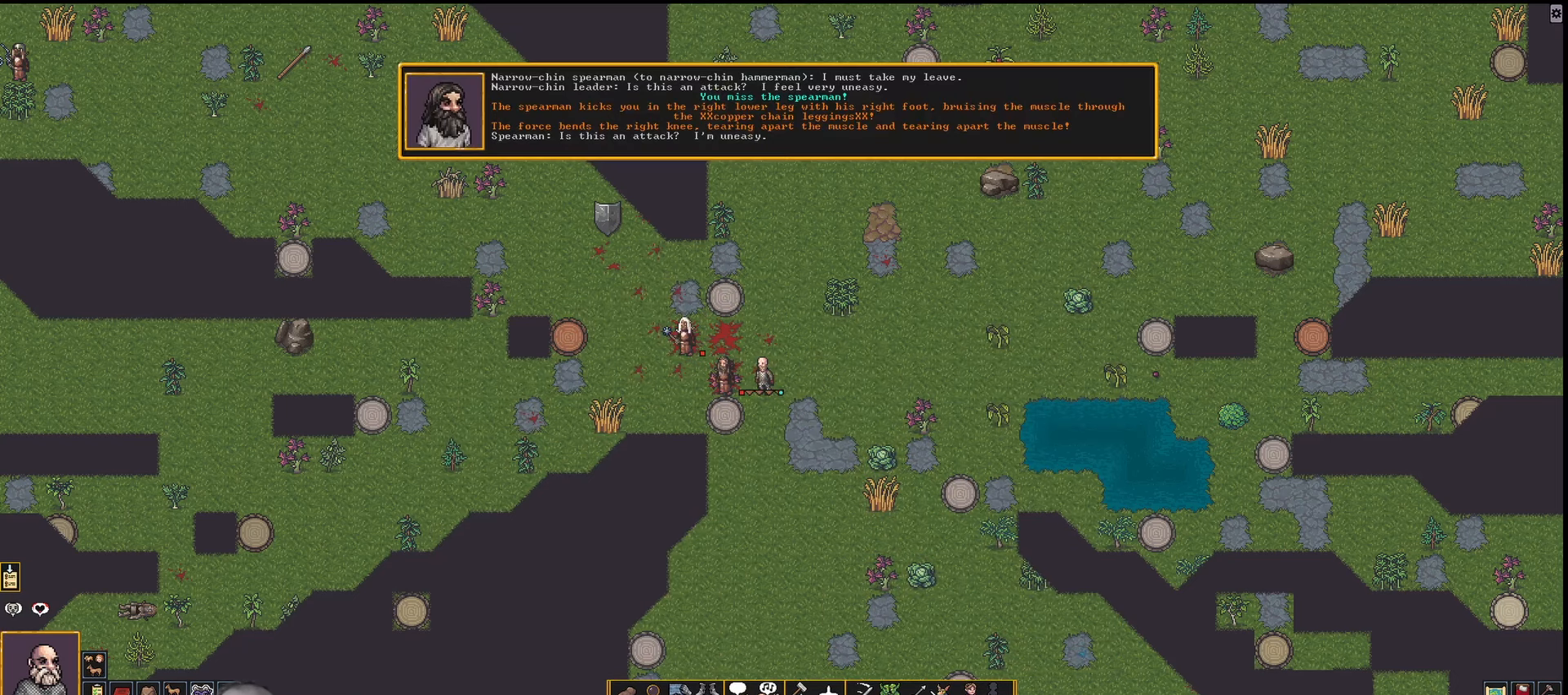
{"keys": [], "events": [[317, "left", "down"], [467, "left", "up"]]}
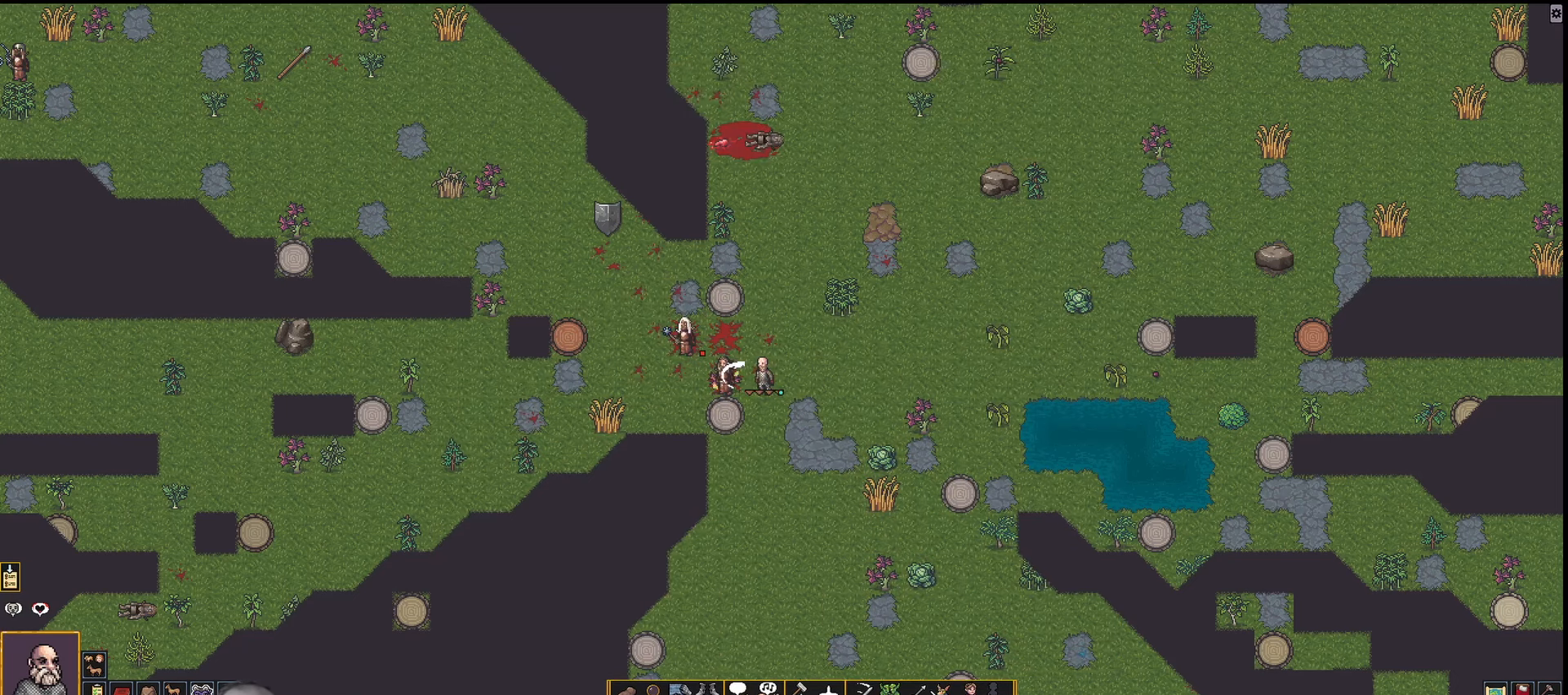
{"keys": [], "events": []}
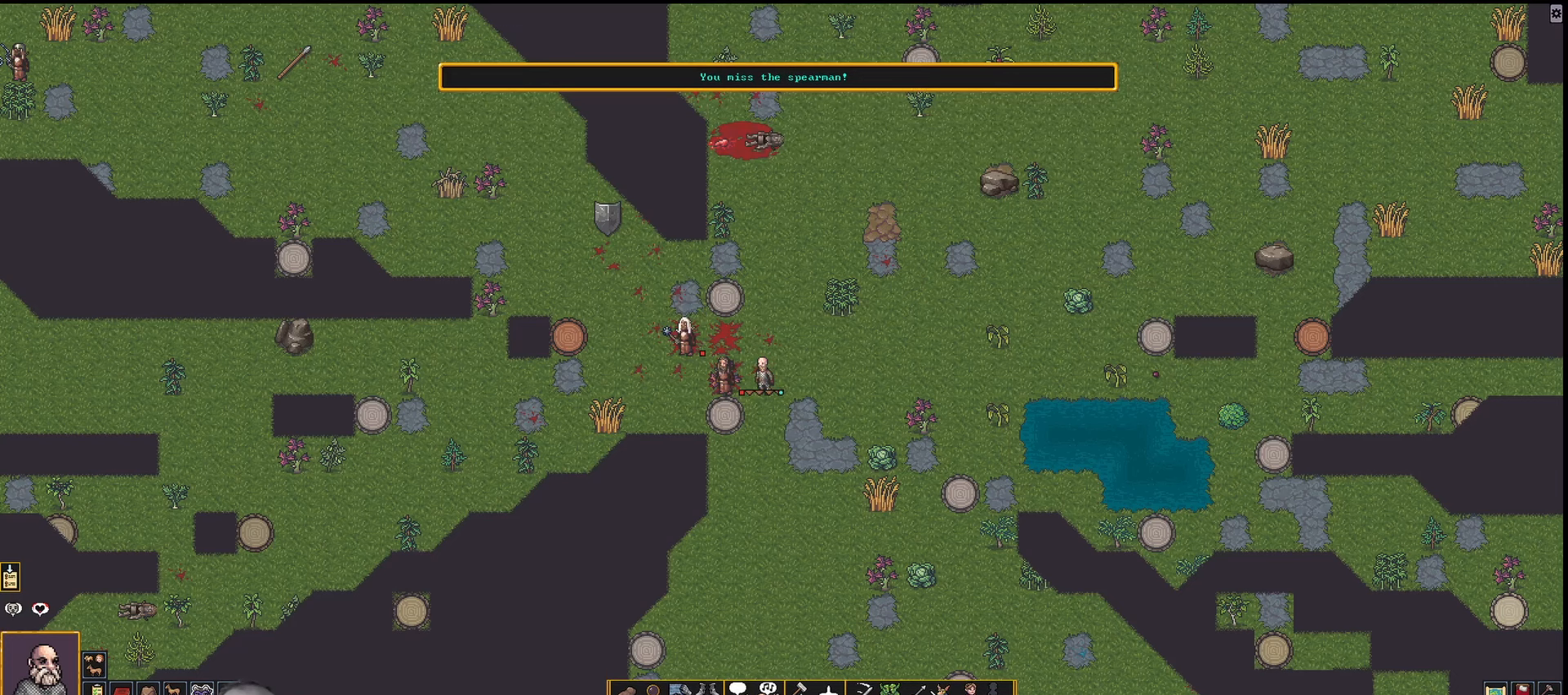
{"keys": [], "events": [[350, "left", "down"], [433, "left", "up"]]}
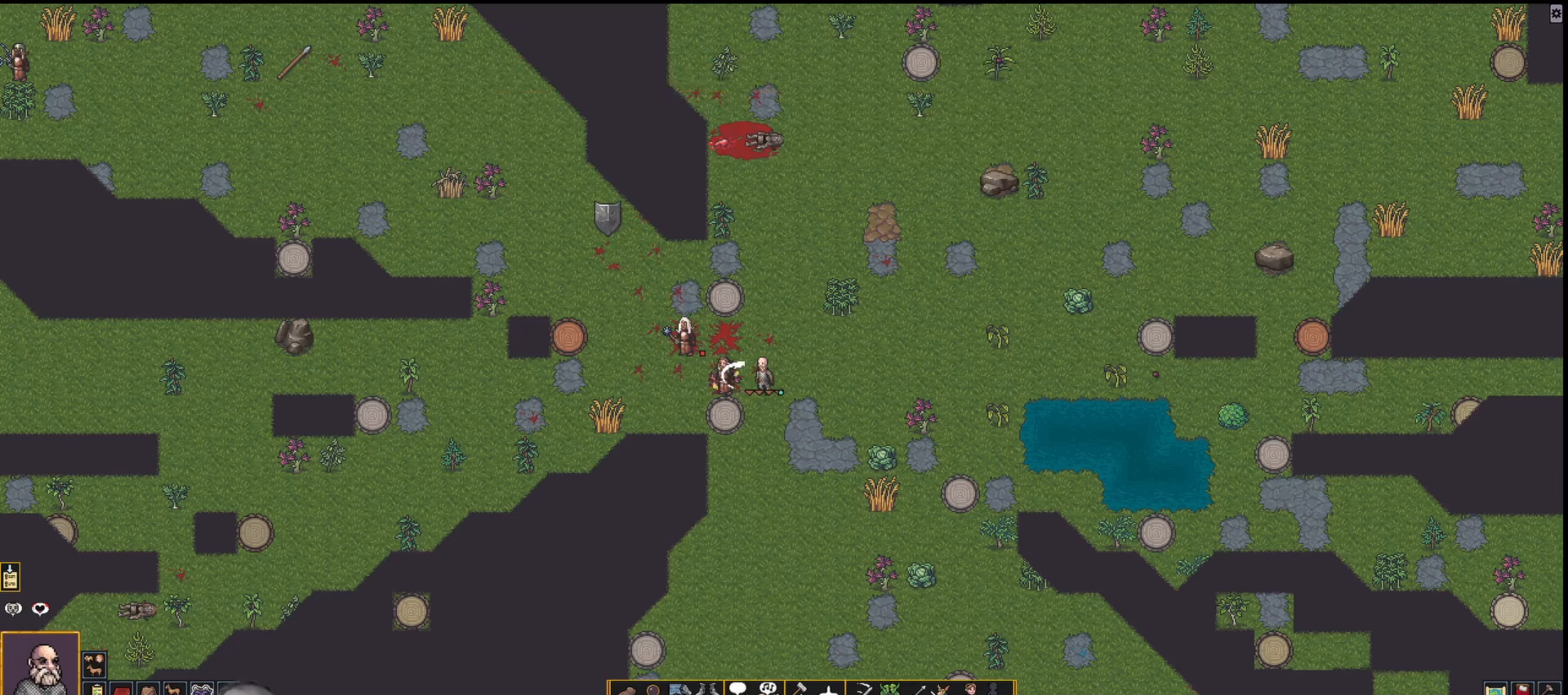
{"keys": [], "events": []}
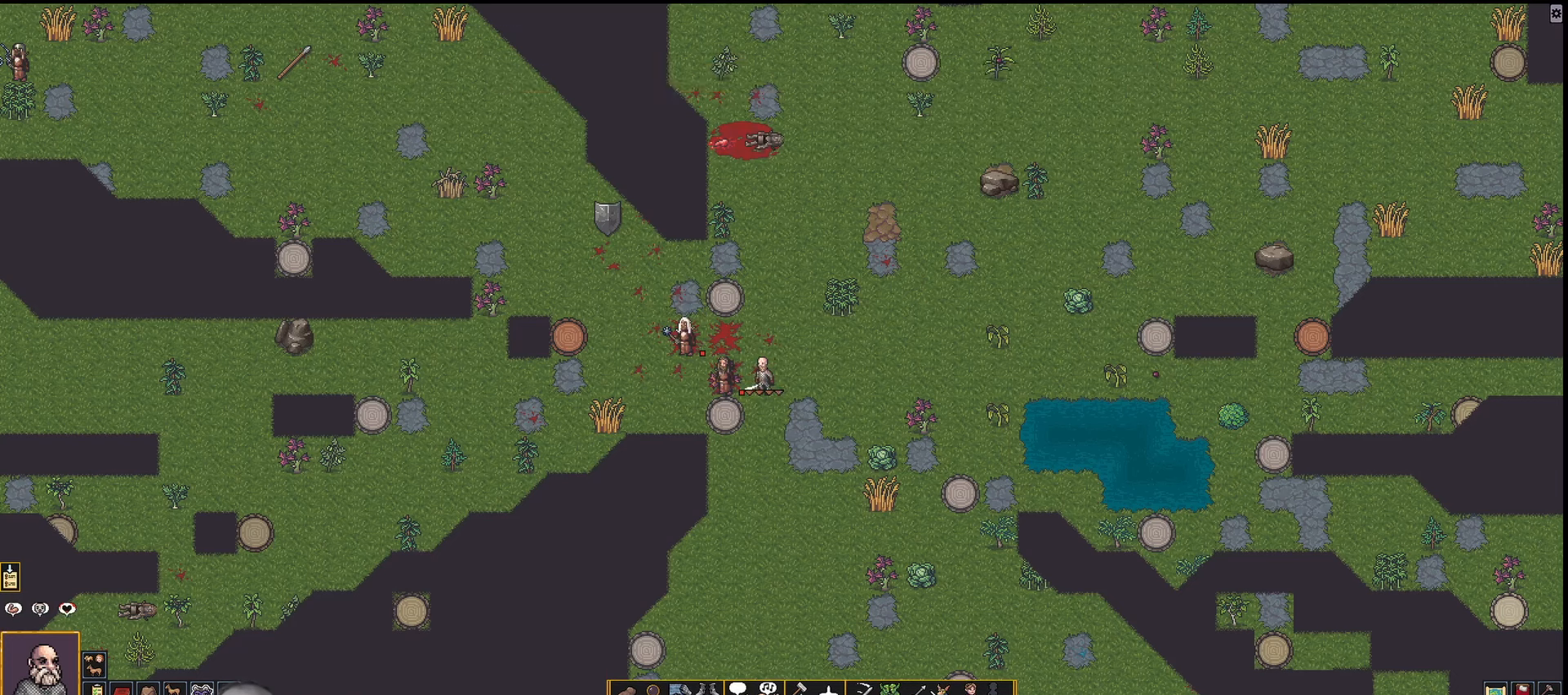
{"keys": [], "events": [[50, "left", "down"], [183, "left", "up"]]}
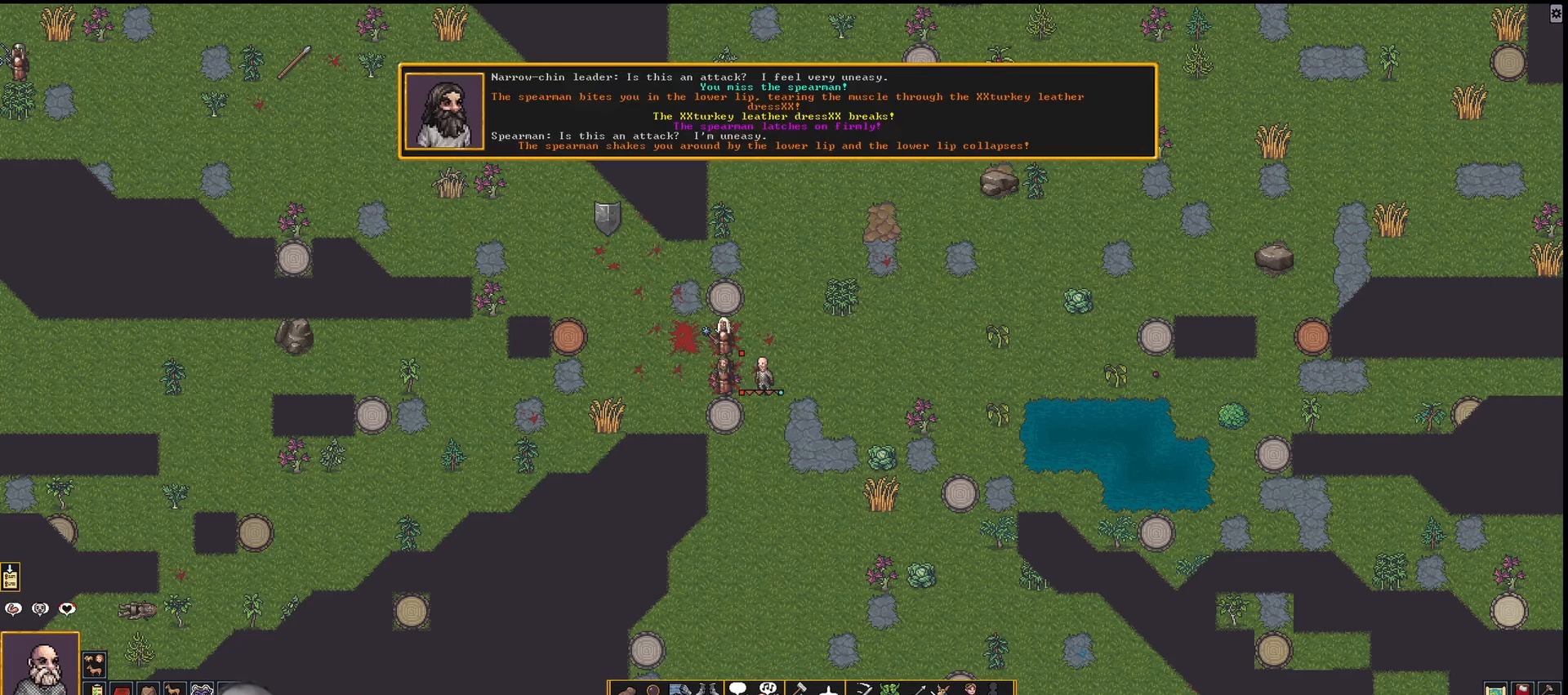
{"keys": [], "events": [[17, "left", "down"], [150, "left", "up"], [350, "left", "down"], [483, "left", "up"]]}
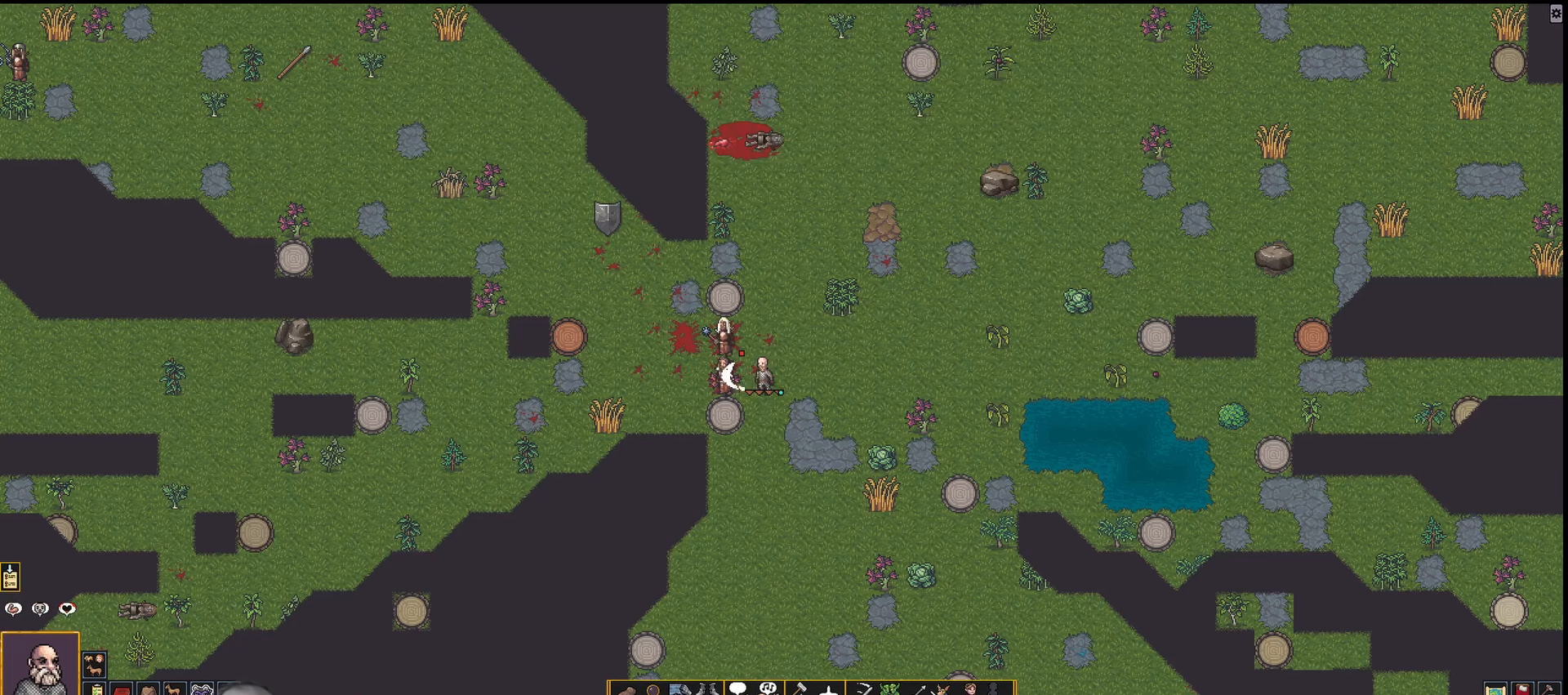
{"keys": ["left"], "events": [[67, "left", "down"], [217, "left", "up"], [317, "left", "down"], [400, "left", "up"], [500, "left", "down"]]}
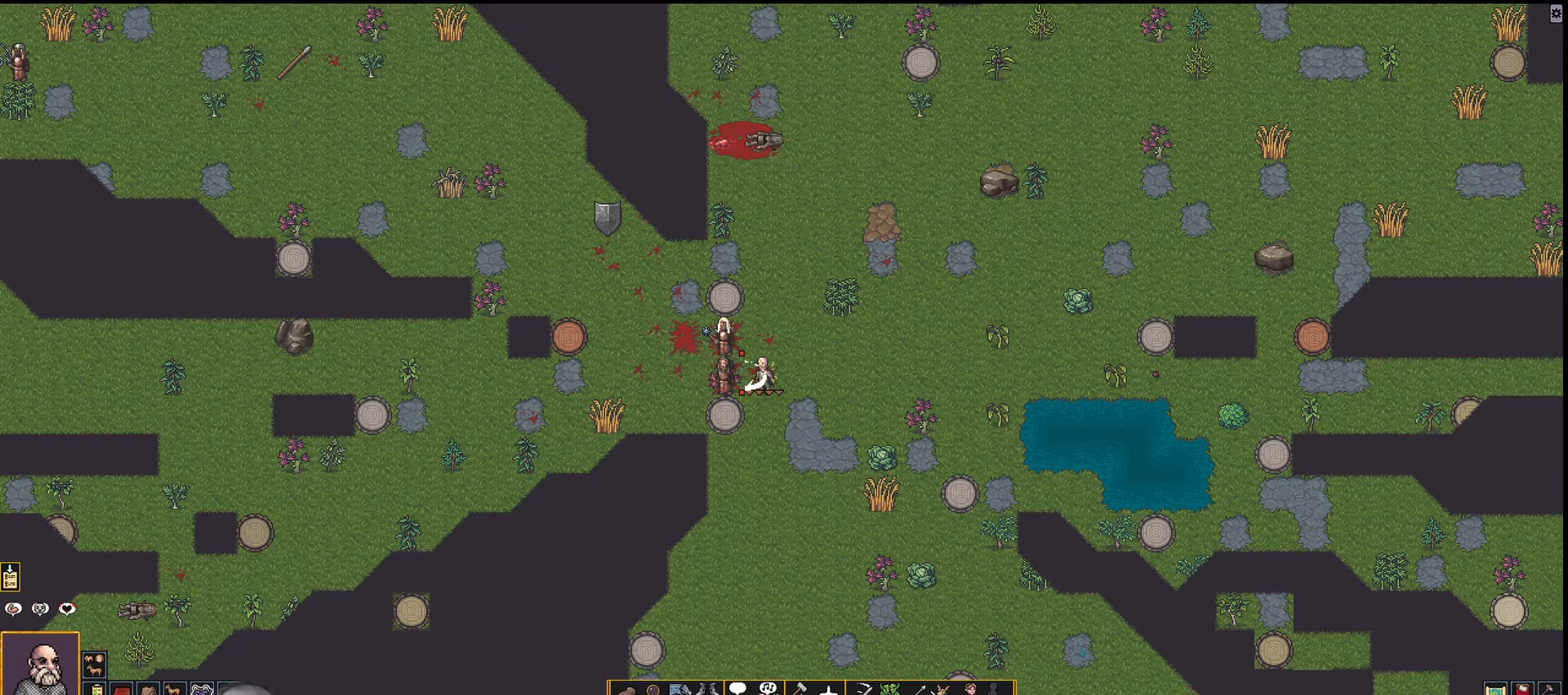
{"keys": [], "events": [[133, "left", "up"], [183, "left", "down"], [267, "left", "up"], [417, "left", "down"], [450, "left", "up"]]}
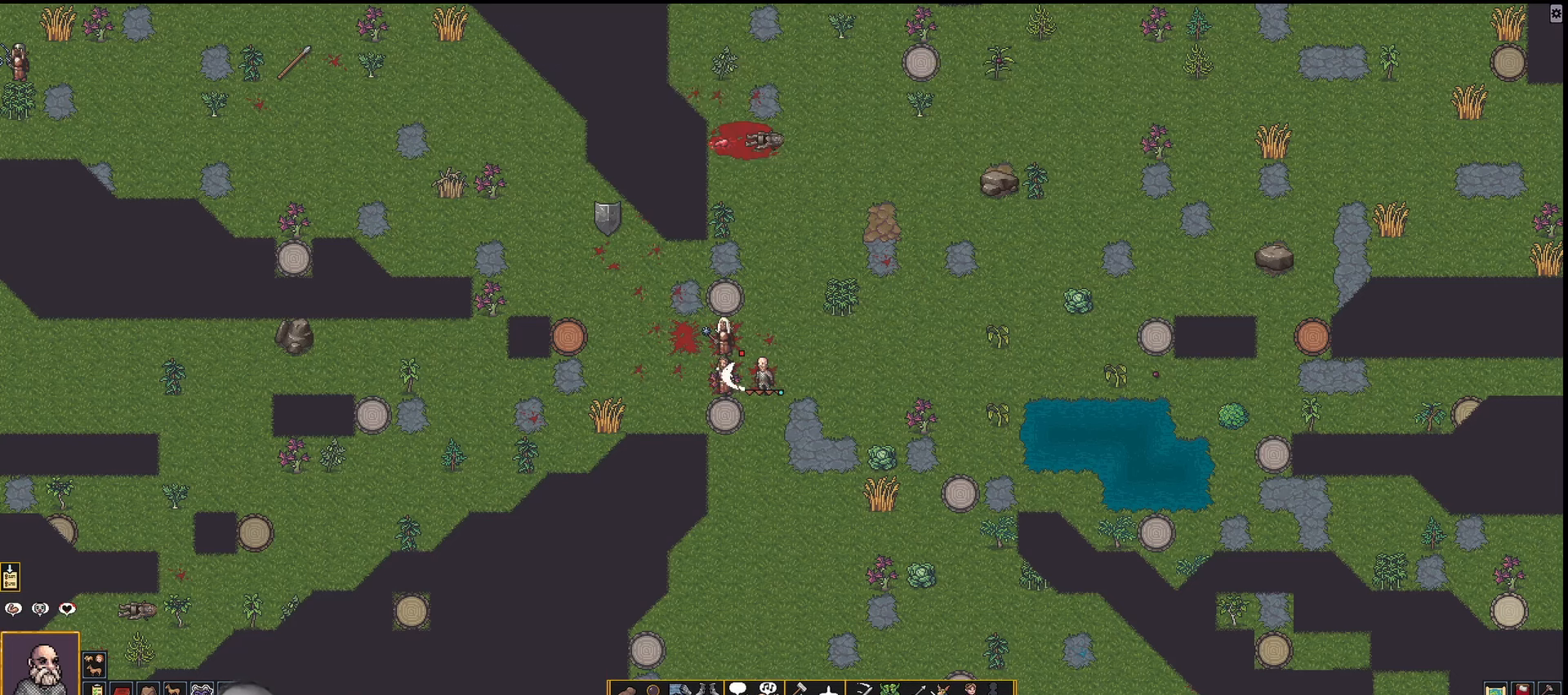
{"keys": [], "events": [[50, "left", "down"], [183, "left", "up"], [283, "left", "down"], [417, "left", "up"]]}
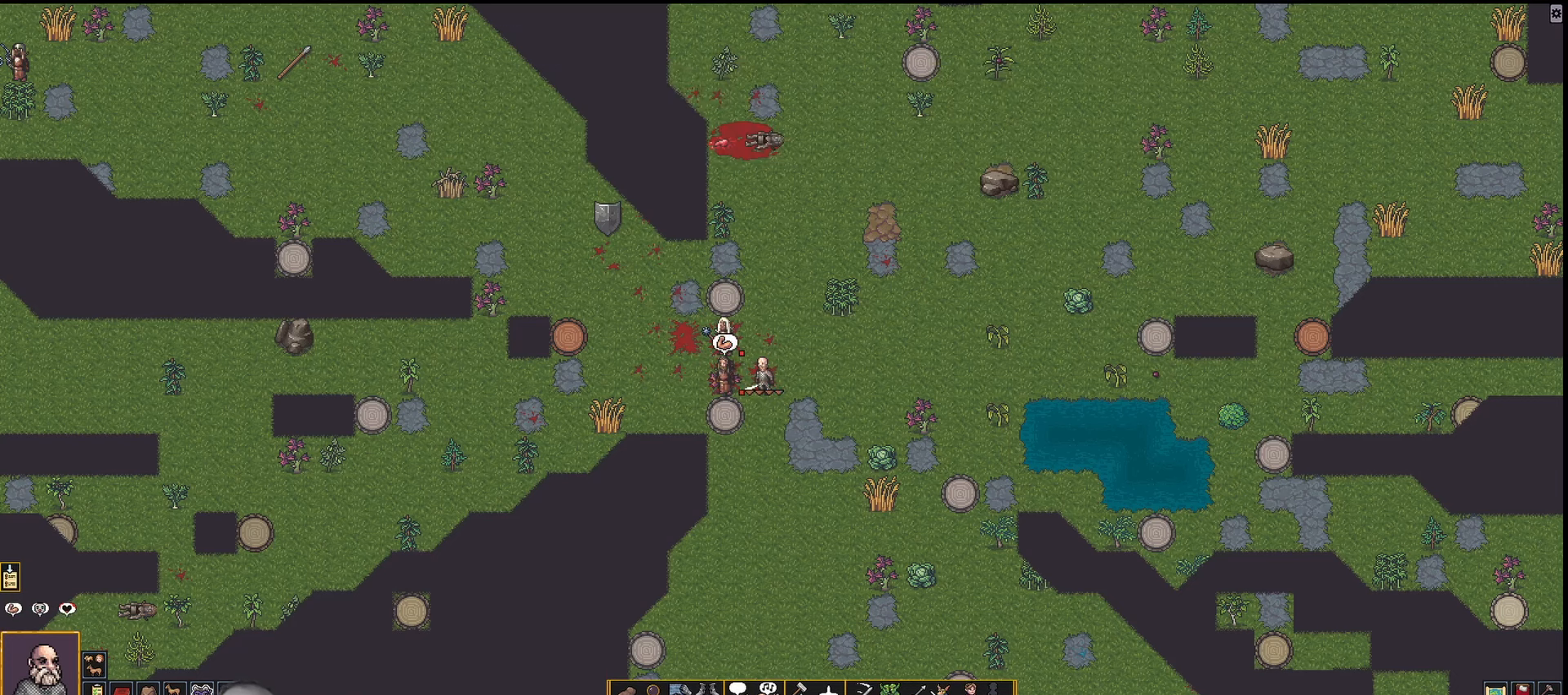
{"keys": ["left"], "events": [[17, "left", "down"], [100, "left", "up"], [200, "left", "down"], [350, "left", "up"], [450, "left", "down"]]}
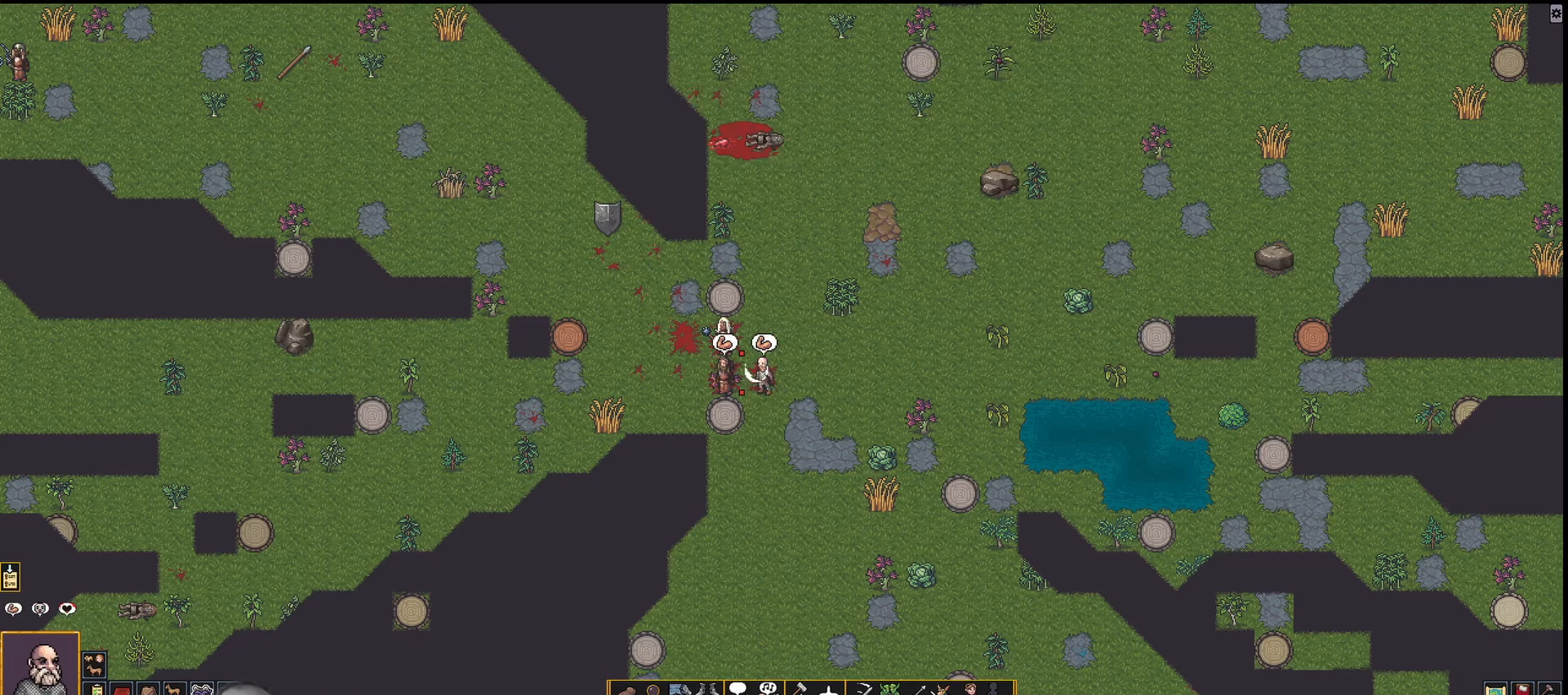
{"keys": [], "events": [[33, "left", "up"]]}